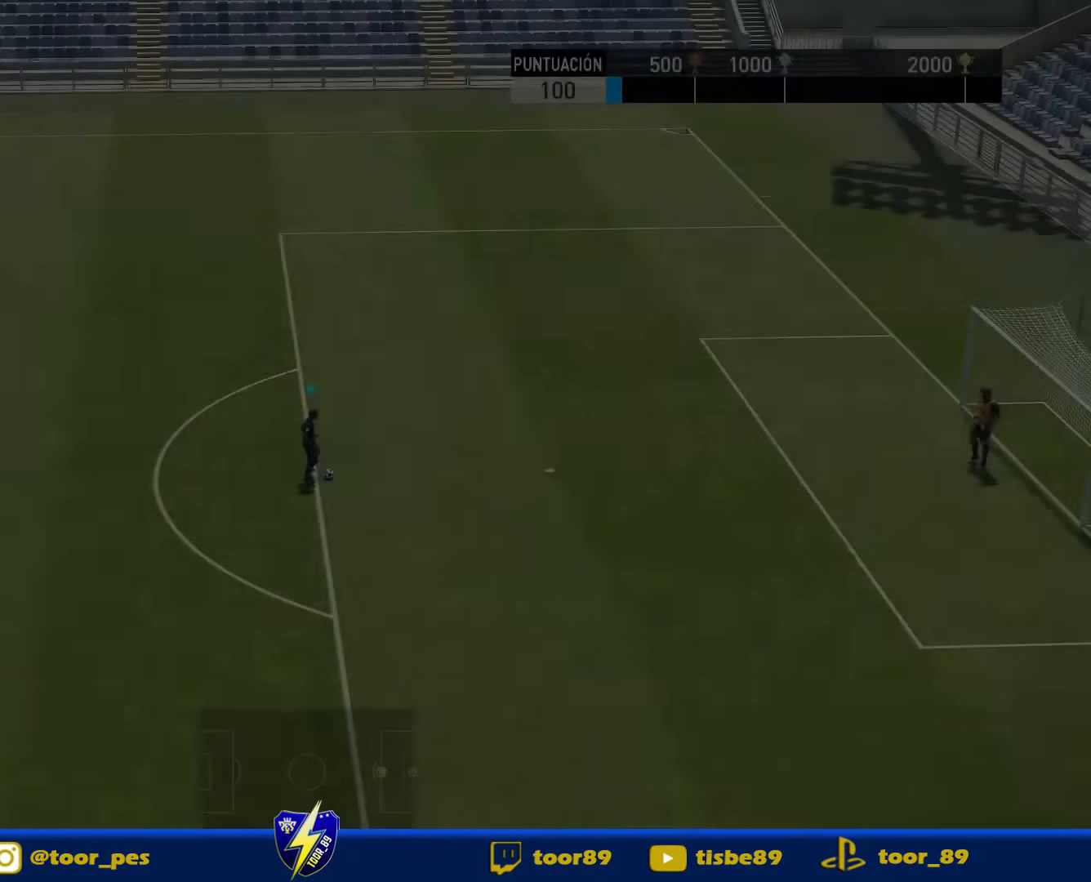
Gameplay with a controller (PlayStation layout); each line is a JSON object with the inputs held at the frame after it. "events" lists button and stick changes between this image and that frame as [ms after this image, input, new state], when the widget could be followed in between. Not read: left_stick.
{"buttons": ["R1", "DPAD_RIGHT"], "right_stick": "center", "events": [[350, "DPAD_RIGHT", "down"], [384, "R1", "down"]]}
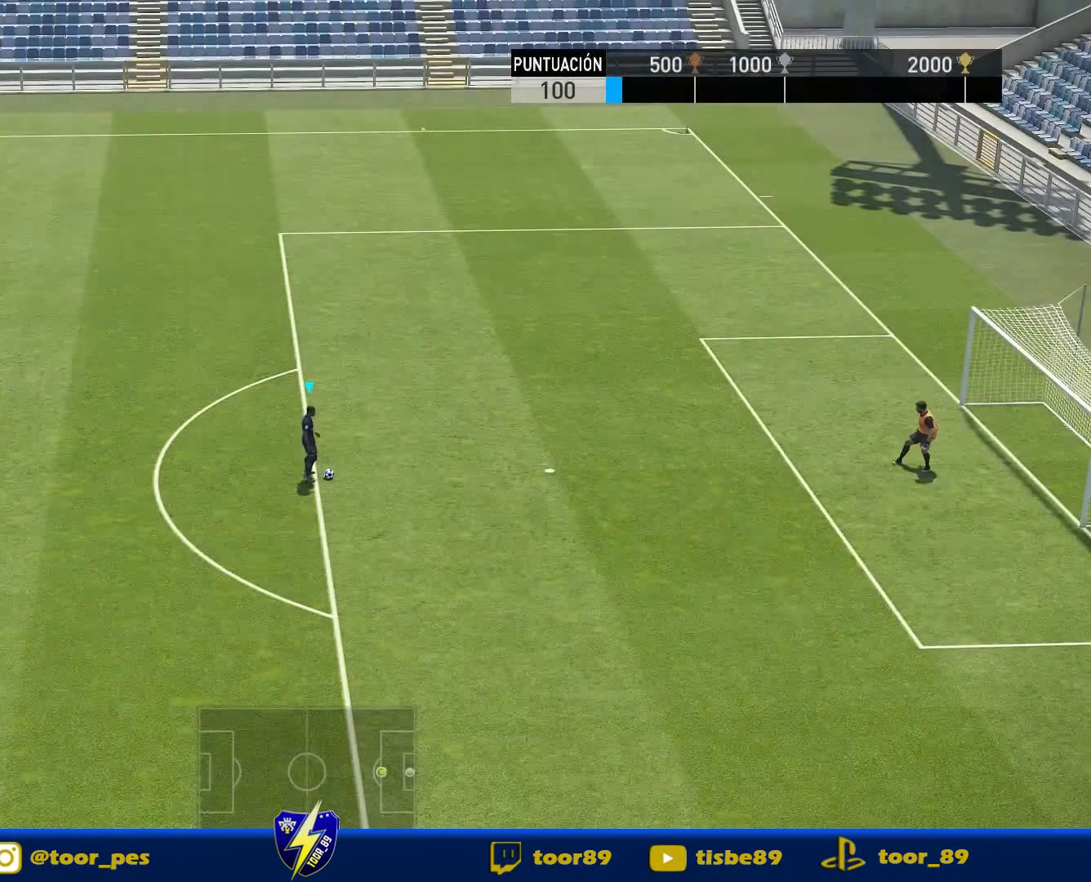
{"buttons": ["R1", "DPAD_RIGHT"], "right_stick": "center", "events": []}
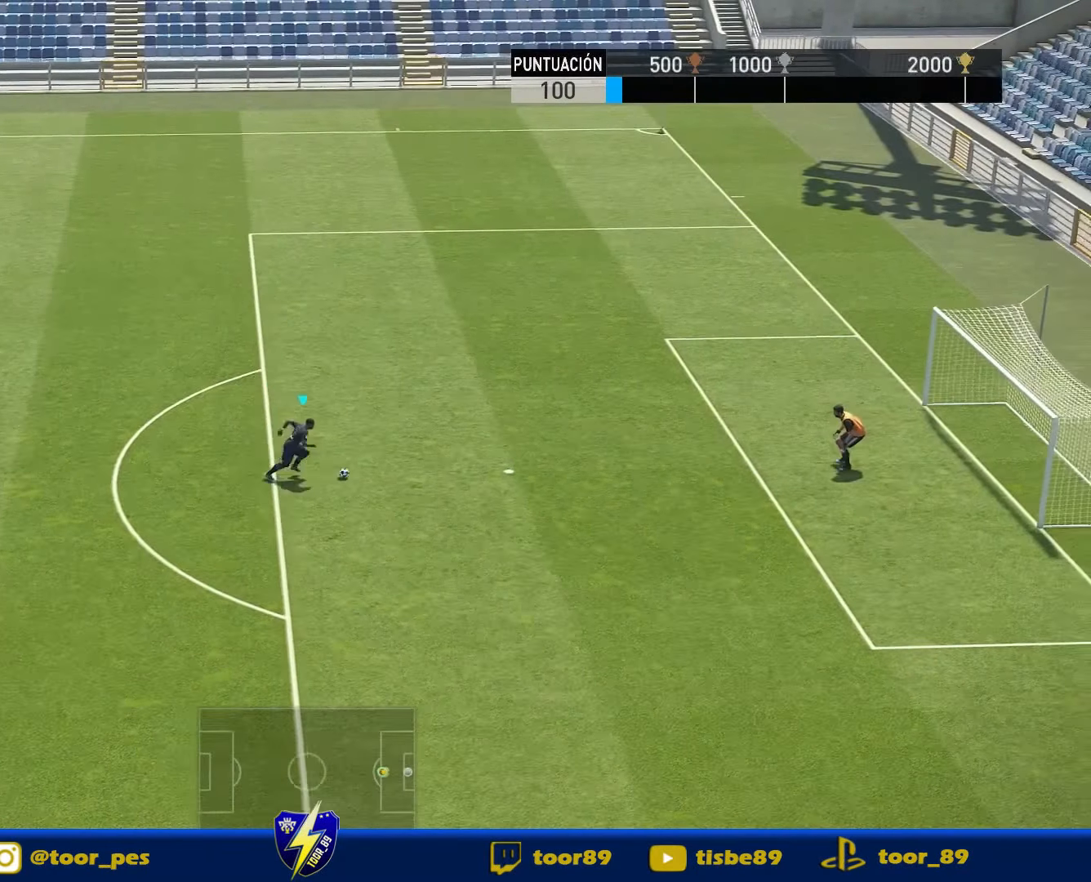
{"buttons": [], "right_stick": "center", "events": [[234, "DPAD_RIGHT", "up"], [234, "R1", "up"]]}
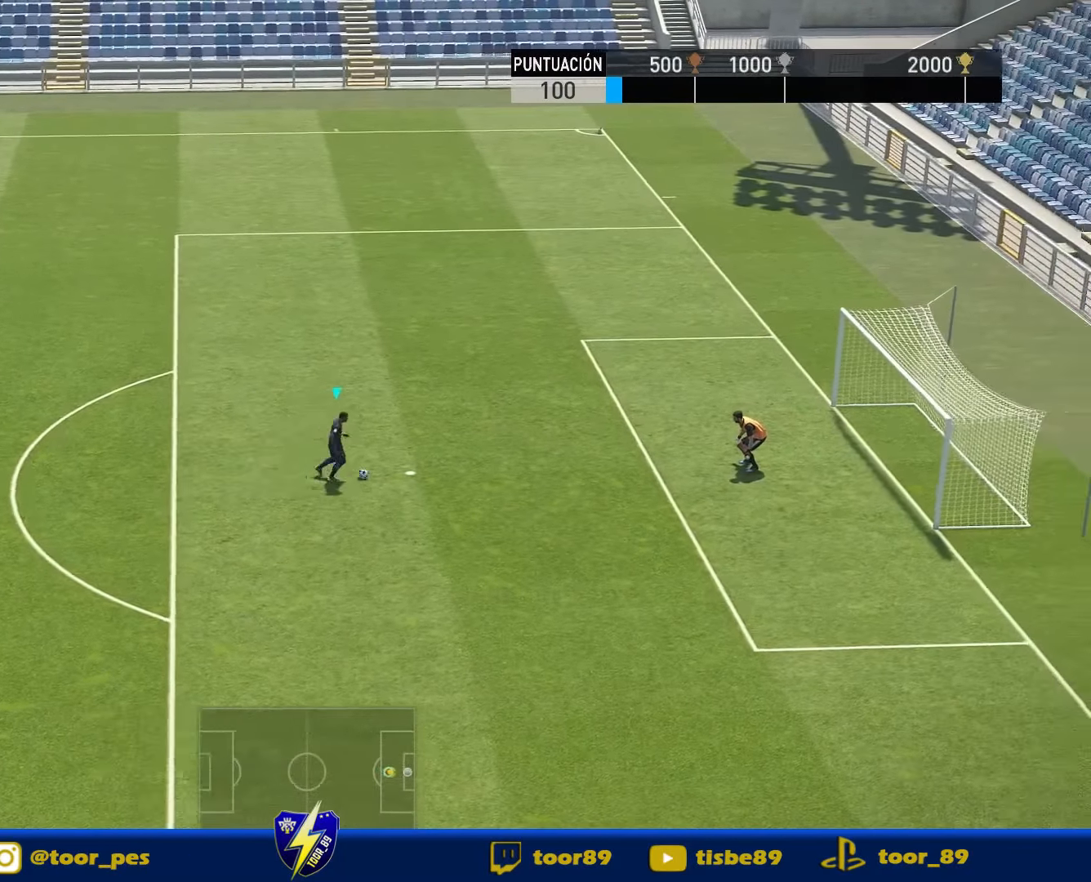
{"buttons": [], "right_stick": "center", "events": []}
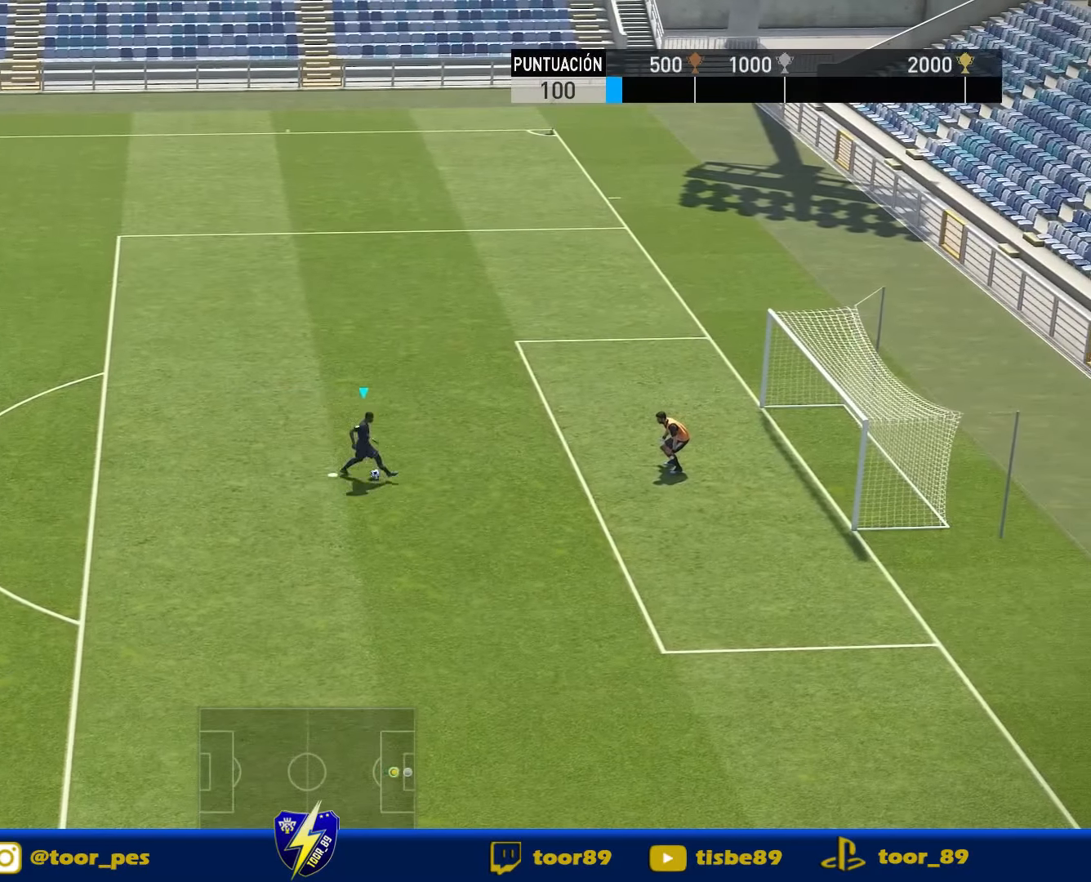
{"buttons": [], "right_stick": "center", "events": []}
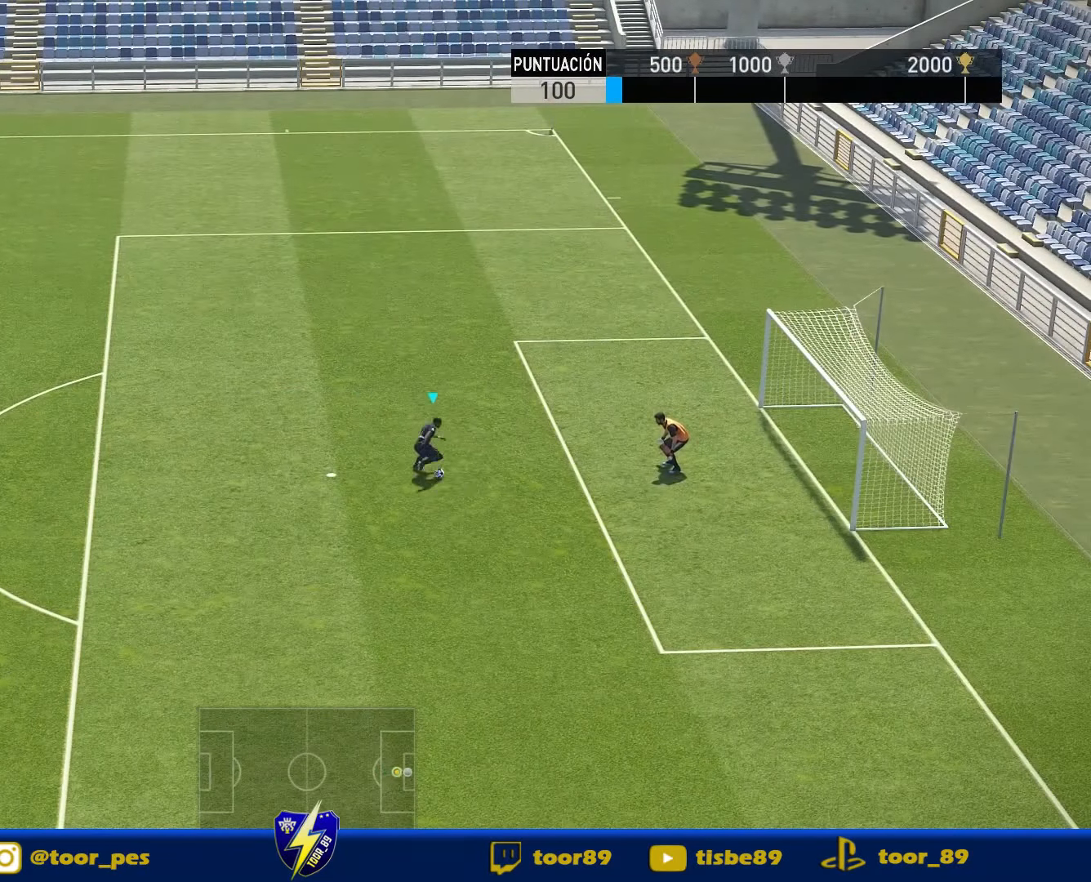
{"buttons": ["DPAD_DOWN"], "right_stick": "center", "events": [[450, "DPAD_DOWN", "down"]]}
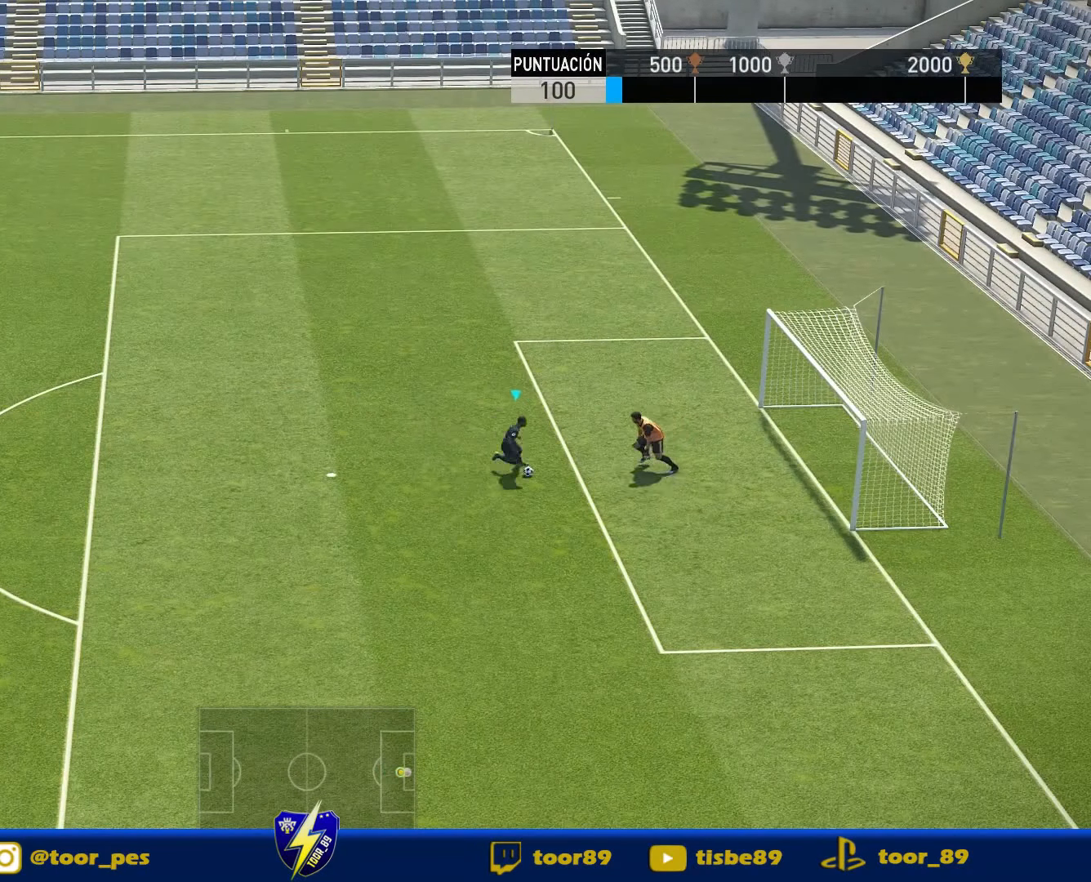
{"buttons": ["R1", "DPAD_DOWN", "DPAD_RIGHT"], "right_stick": "center", "events": [[284, "R1", "down"], [450, "DPAD_RIGHT", "down"]]}
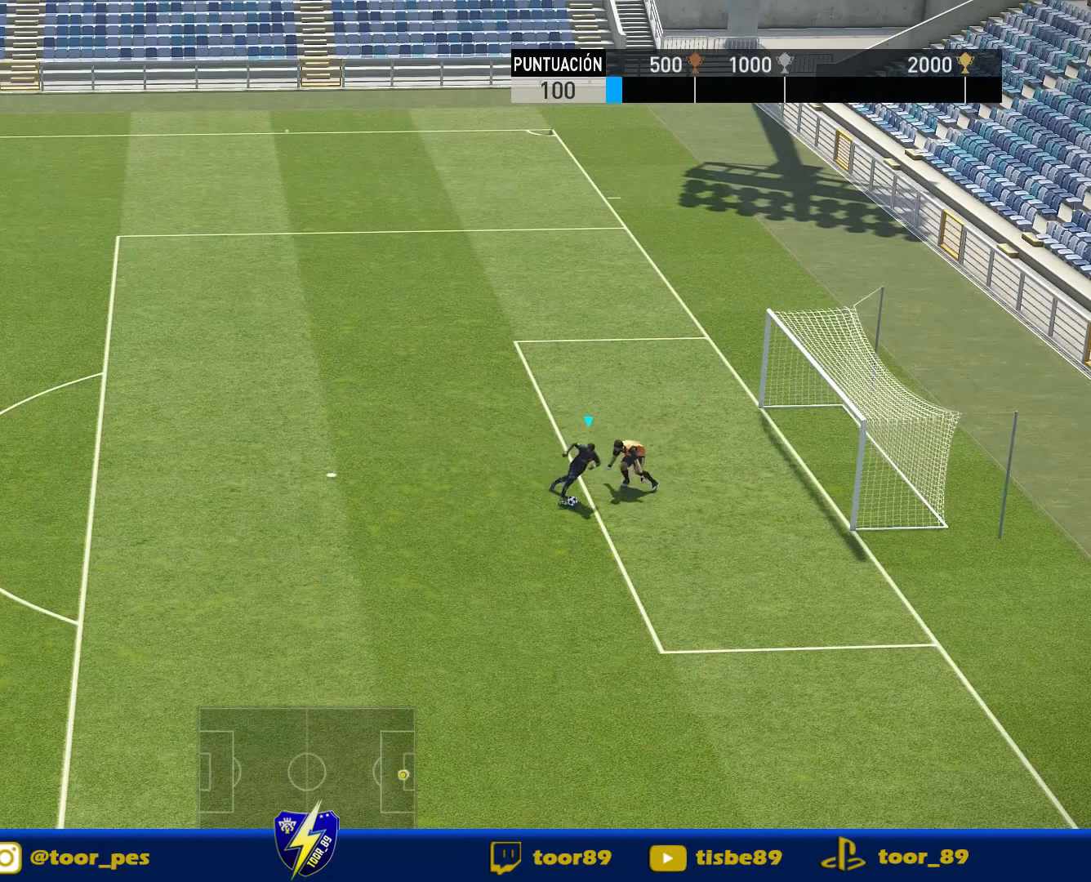
{"buttons": ["DPAD_DOWN", "DPAD_RIGHT"], "right_stick": "center", "events": [[350, "R1", "up"]]}
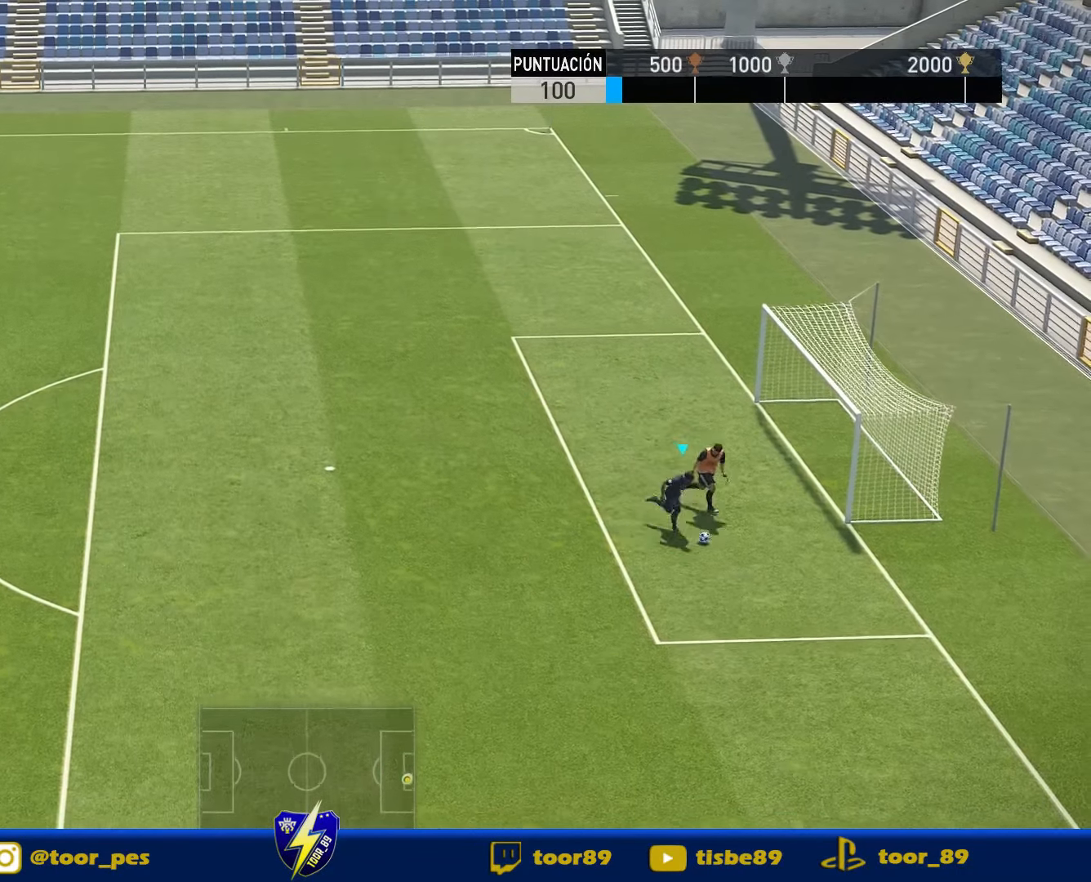
{"buttons": ["DPAD_DOWN", "DPAD_LEFT"], "right_stick": "center", "events": [[84, "DPAD_DOWN", "up"], [84, "DPAD_RIGHT", "up"], [84, "SQUARE", "down"], [150, "CROSS", "down"], [150, "DPAD_LEFT", "down"], [217, "SQUARE", "up"], [384, "CROSS", "up"], [484, "DPAD_DOWN", "down"]]}
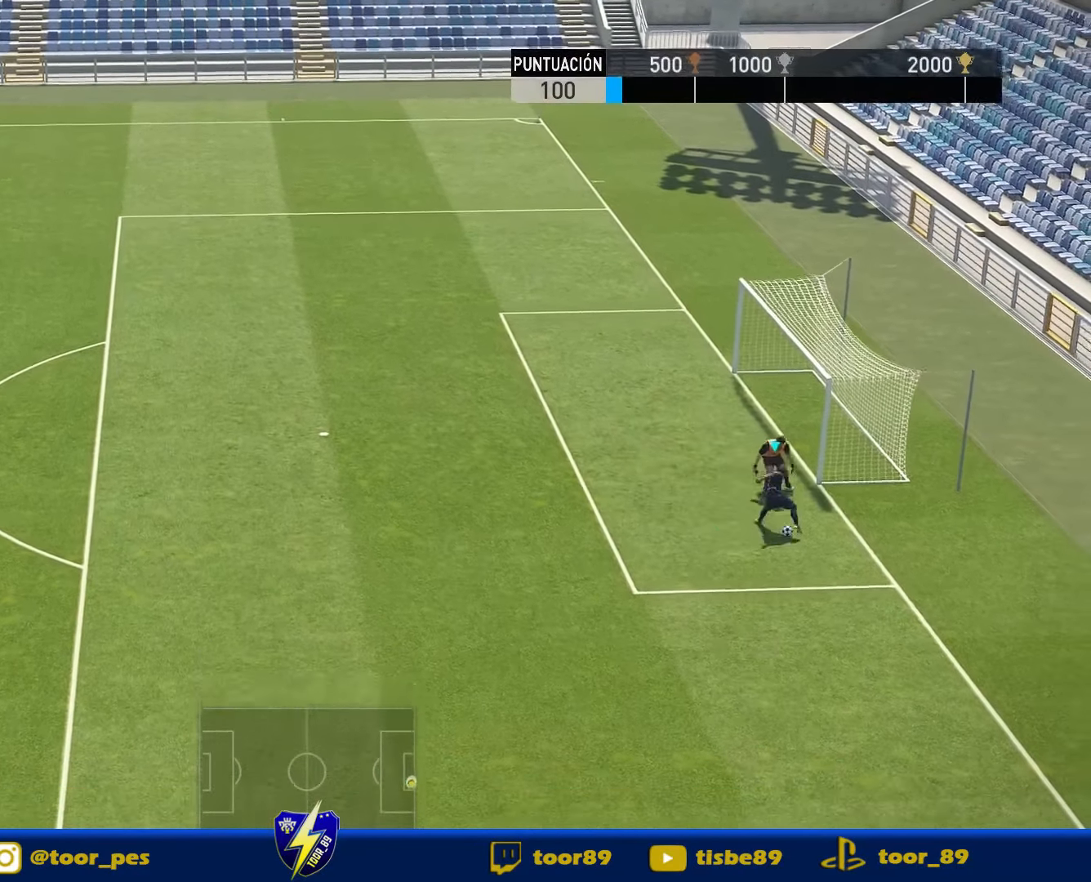
{"buttons": ["R1", "DPAD_DOWN", "DPAD_LEFT"], "right_stick": "center", "events": [[483, "R1", "down"]]}
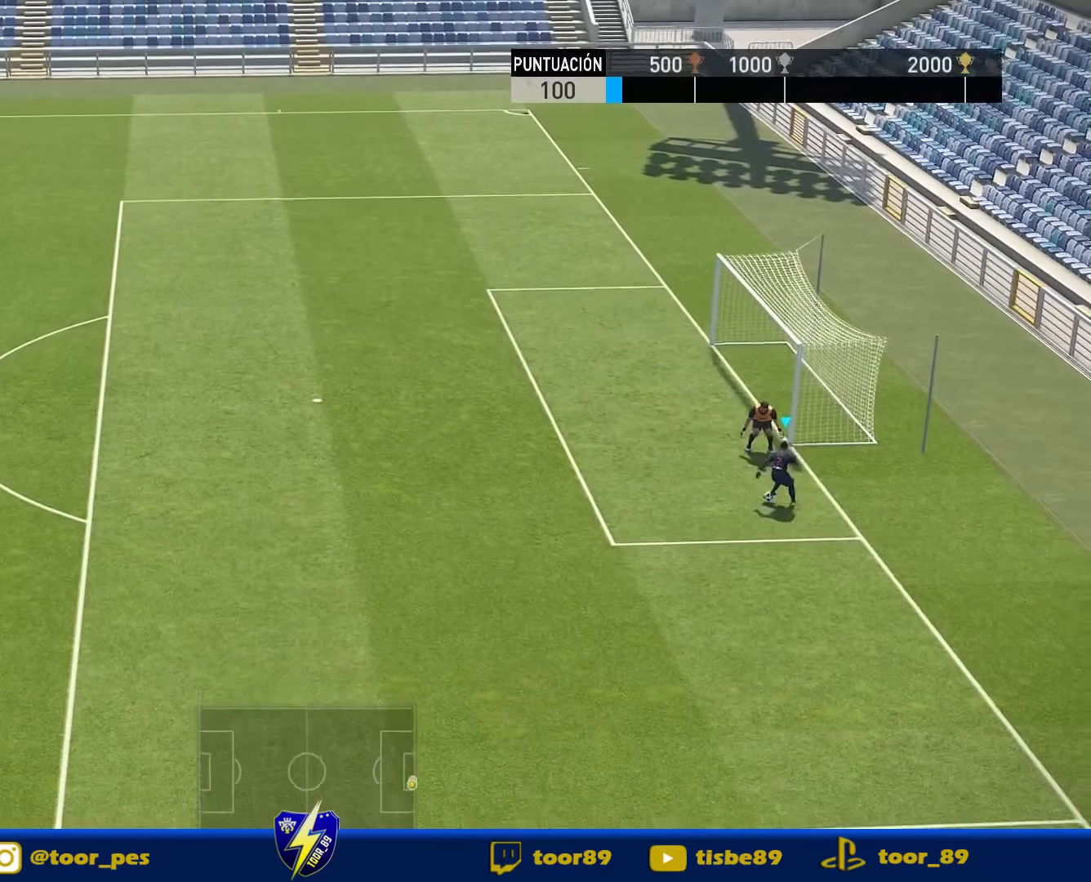
{"buttons": ["DPAD_LEFT"], "right_stick": "center", "events": [[150, "DPAD_DOWN", "up"], [150, "R1", "up"]]}
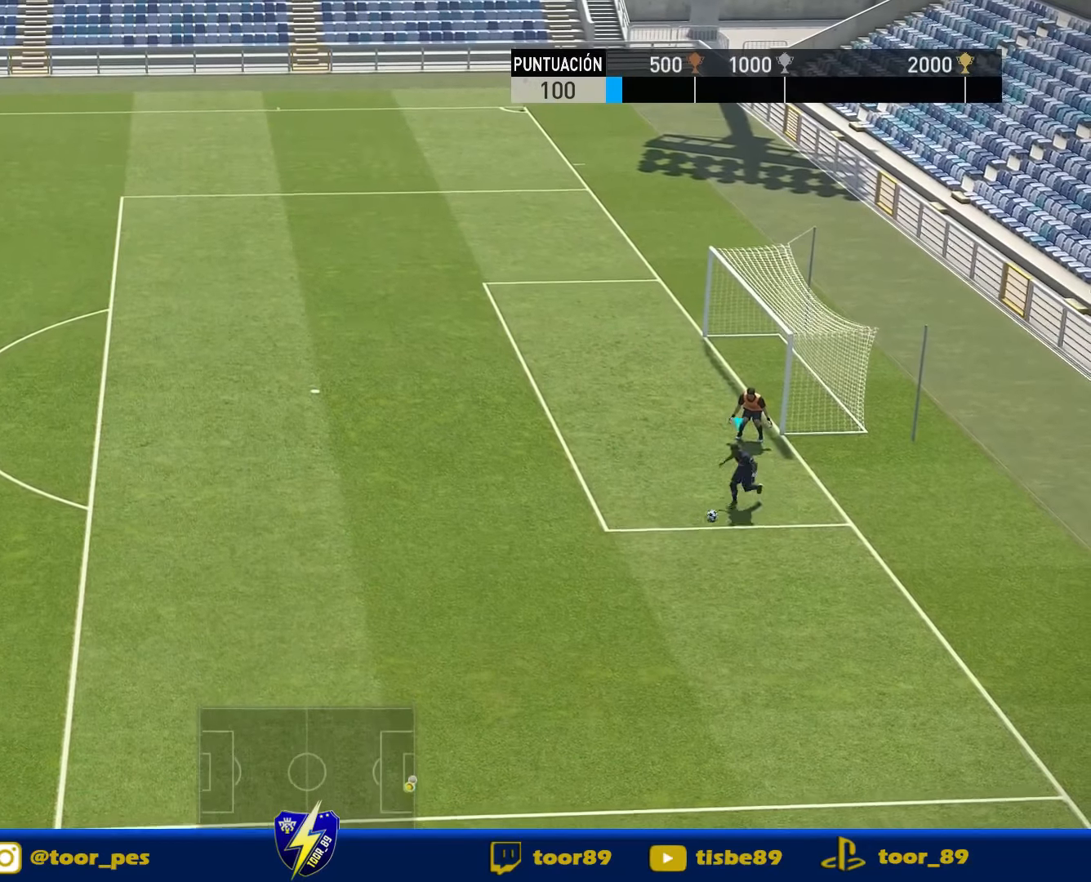
{"buttons": ["R1", "DPAD_UP", "DPAD_LEFT"], "right_stick": "center", "events": [[150, "R1", "down"], [216, "DPAD_UP", "down"], [216, "R1", "up"], [283, "R1", "down"]]}
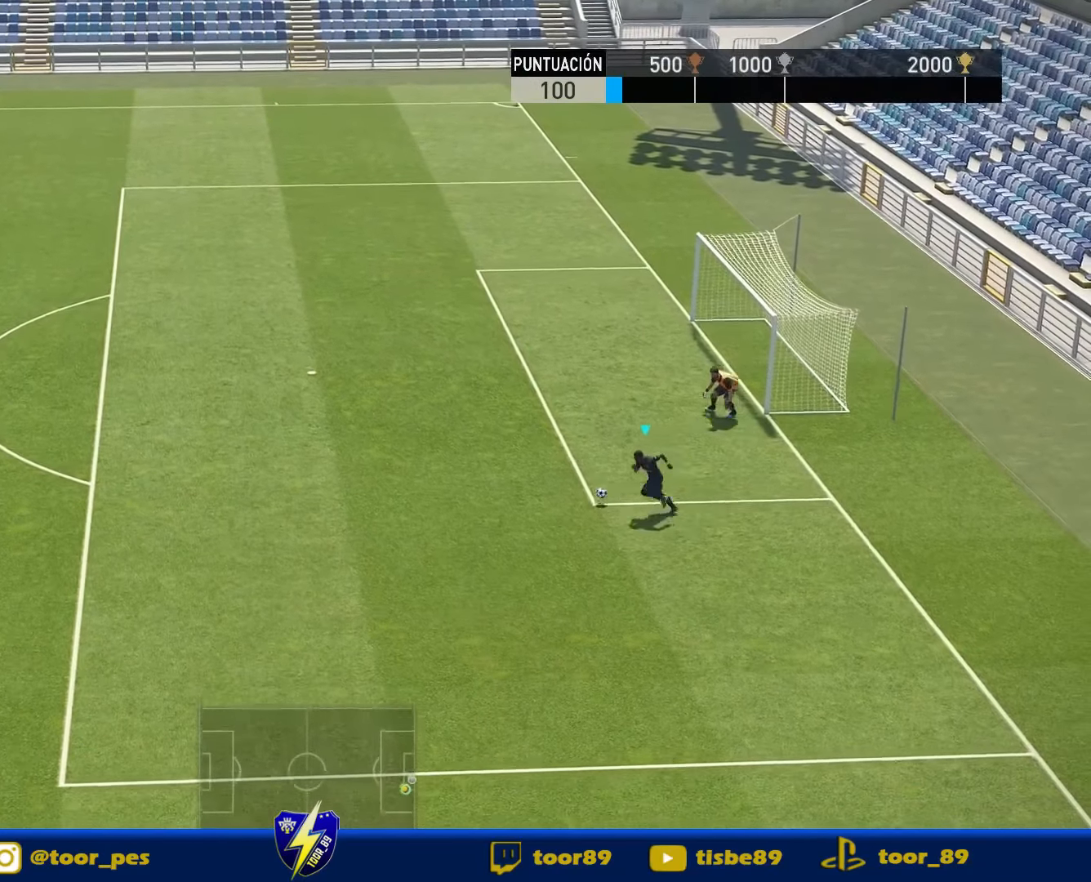
{"buttons": ["R1", "DPAD_LEFT"], "right_stick": "center", "events": [[83, "DPAD_UP", "up"]]}
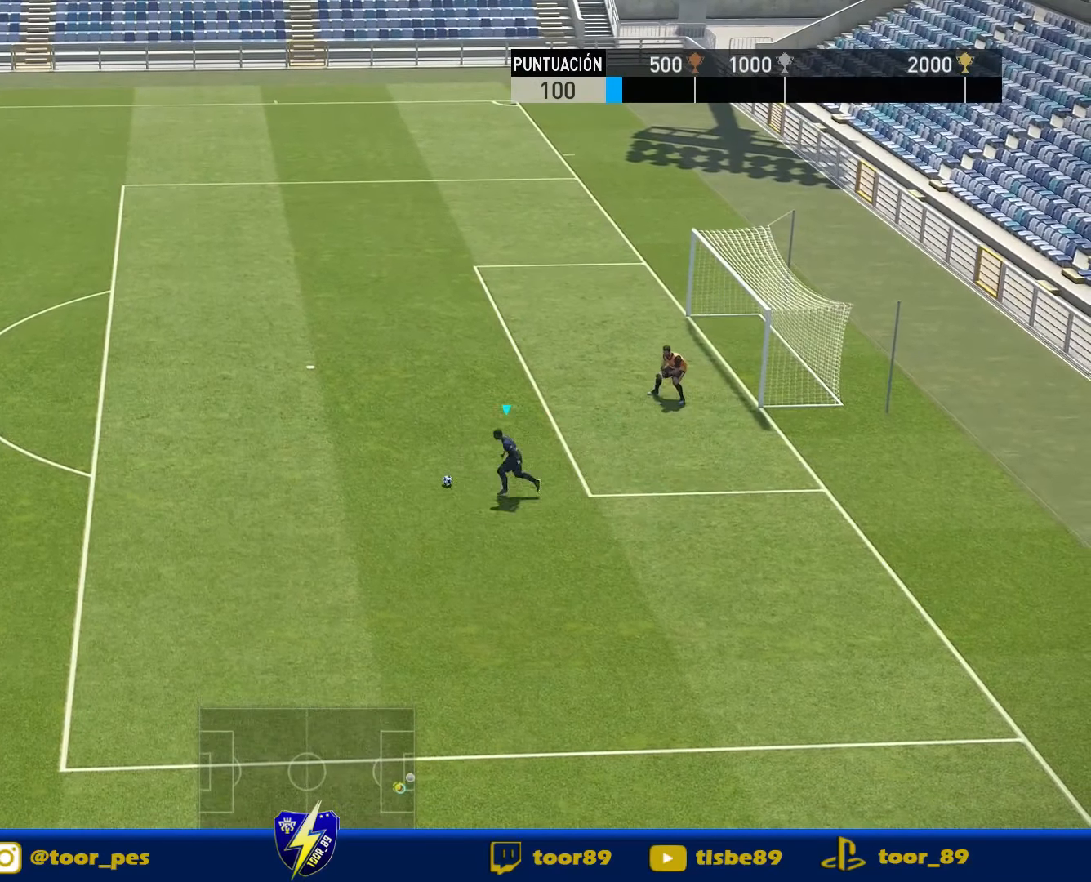
{"buttons": ["DPAD_LEFT"], "right_stick": "center", "events": [[283, "DPAD_LEFT", "up"], [316, "DPAD_LEFT", "down"], [450, "R1", "up"]]}
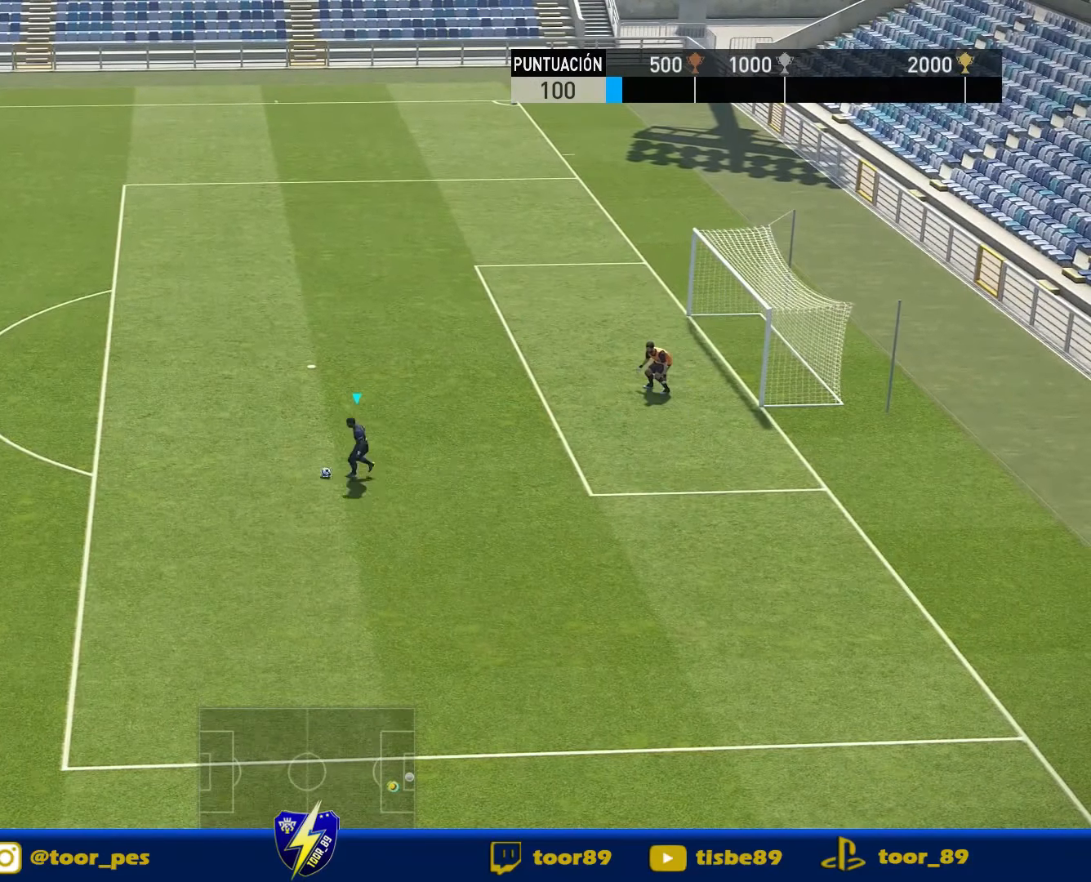
{"buttons": ["DPAD_DOWN", "DPAD_LEFT"], "right_stick": "center", "events": [[50, "DPAD_DOWN", "down"]]}
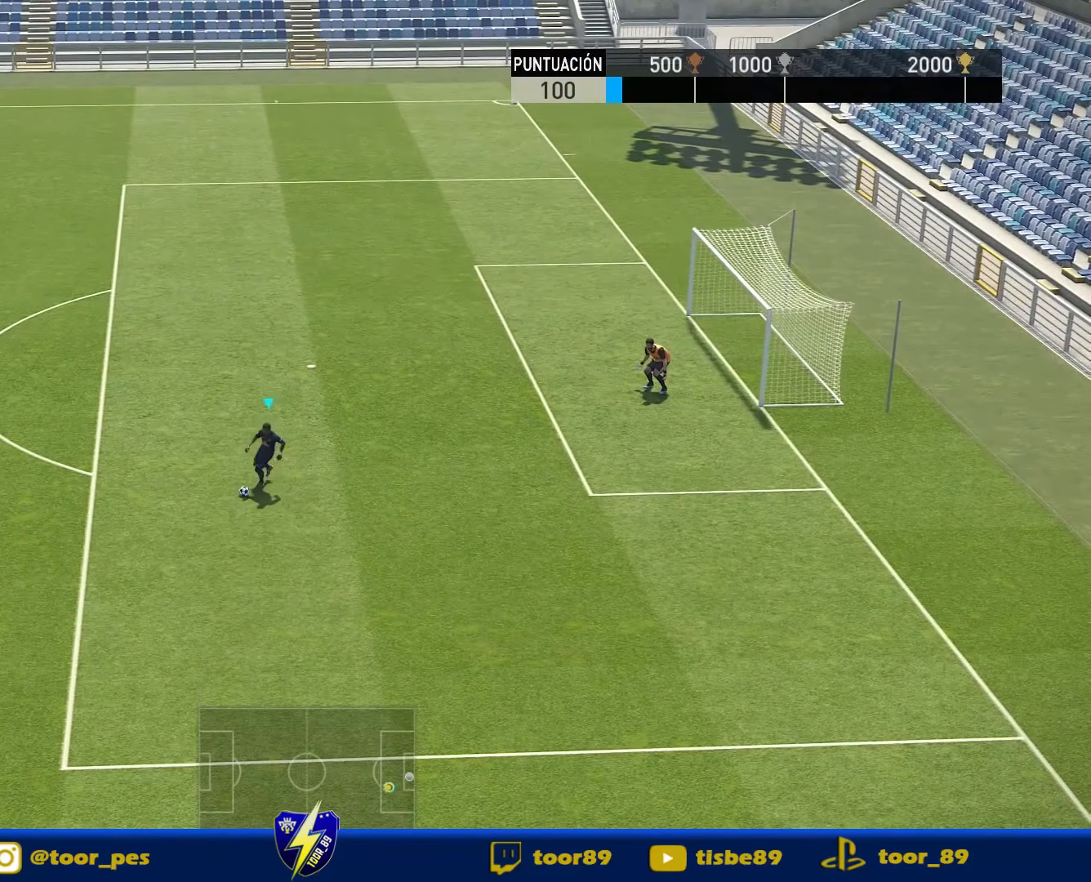
{"buttons": ["DPAD_UP"], "right_stick": "center", "events": [[50, "DPAD_LEFT", "up"], [83, "DPAD_DOWN", "up"], [150, "DPAD_LEFT", "down"], [150, "DPAD_UP", "down"], [383, "DPAD_LEFT", "up"]]}
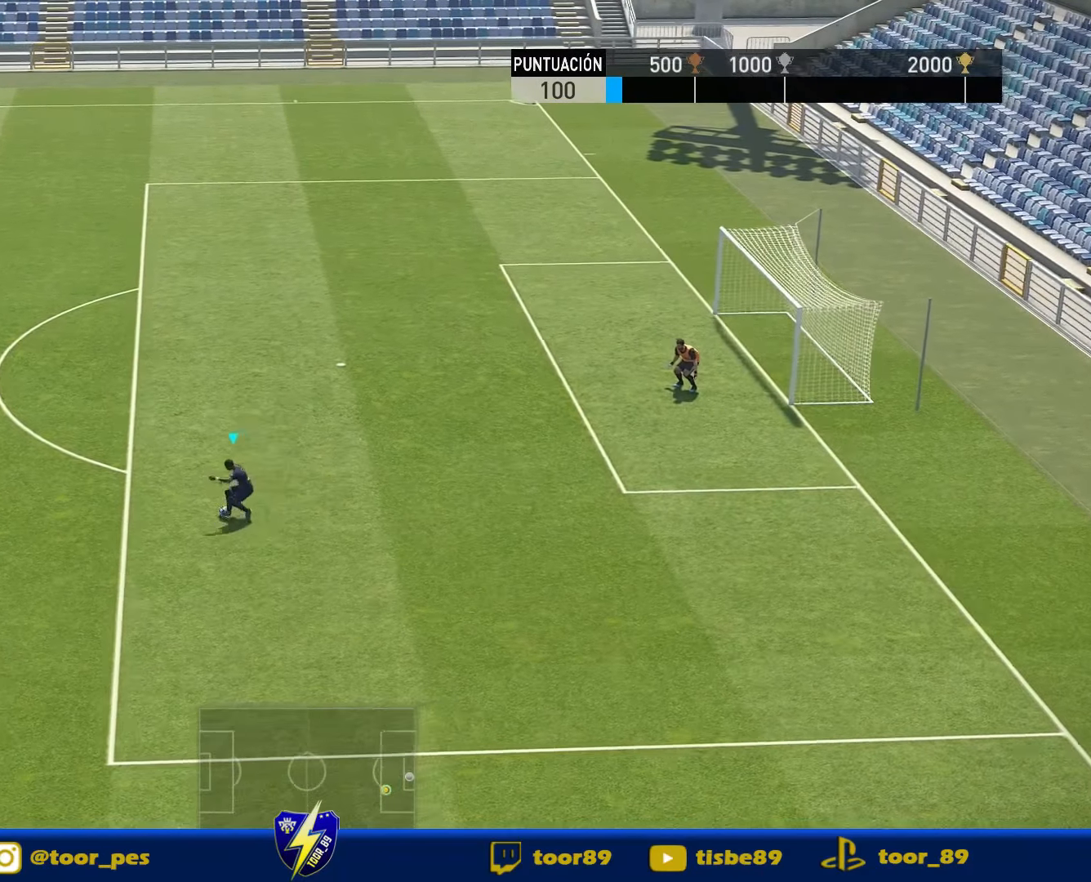
{"buttons": ["DPAD_UP"], "right_stick": "center", "events": []}
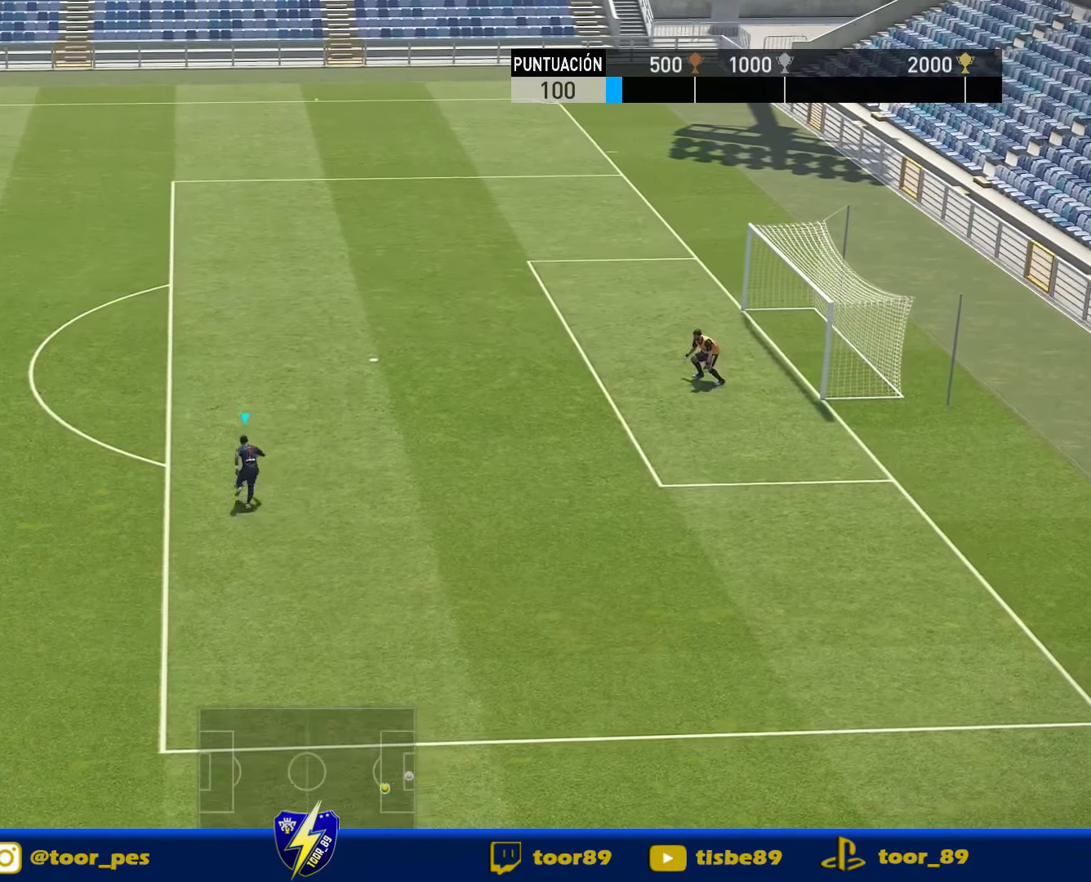
{"buttons": ["R2", "DPAD_UP"], "right_stick": "center", "events": [[16, "R2", "down"]]}
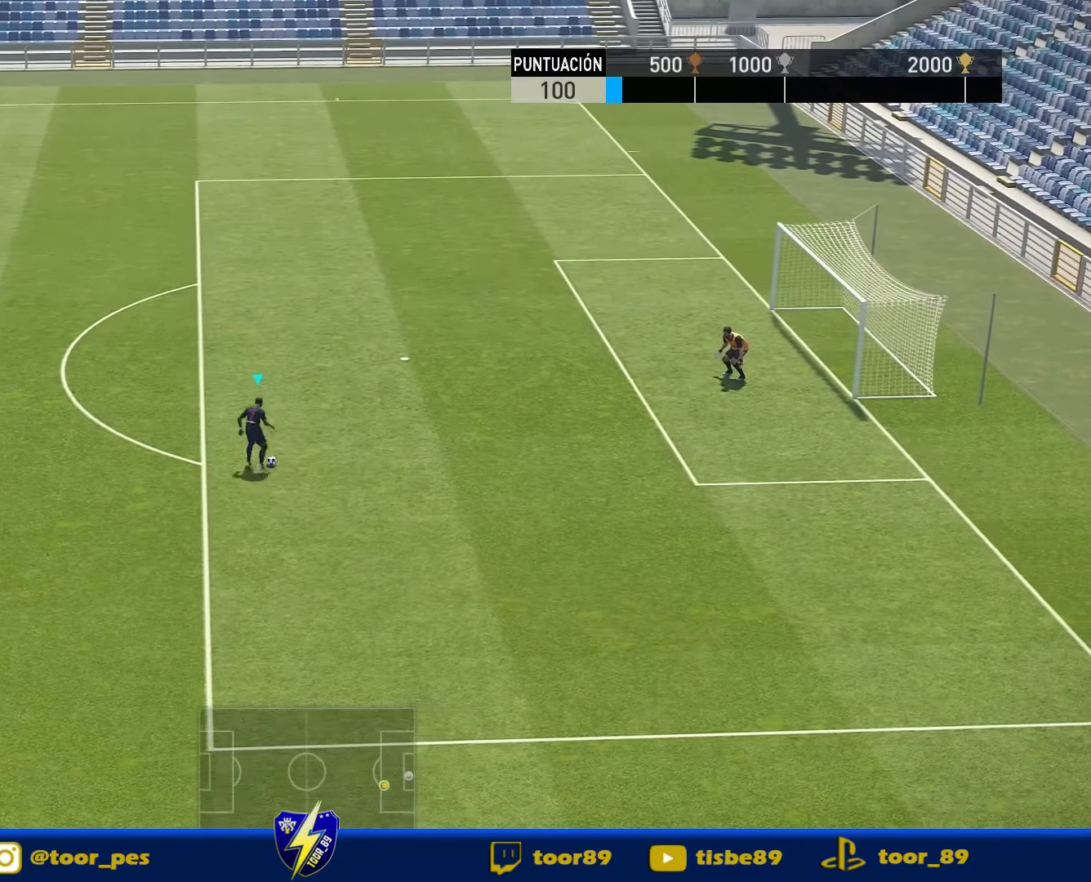
{"buttons": ["R2", "DPAD_UP"], "right_stick": "center", "events": []}
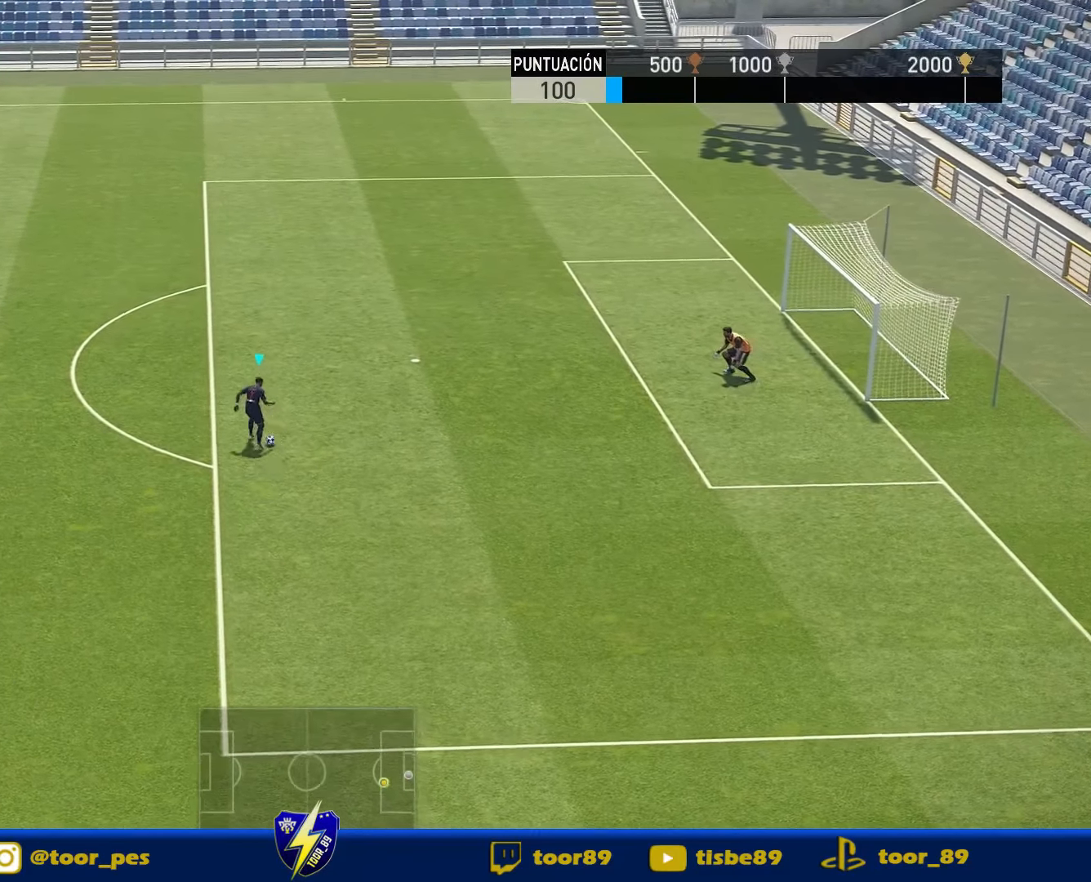
{"buttons": ["R2", "DPAD_UP"], "right_stick": "center", "events": []}
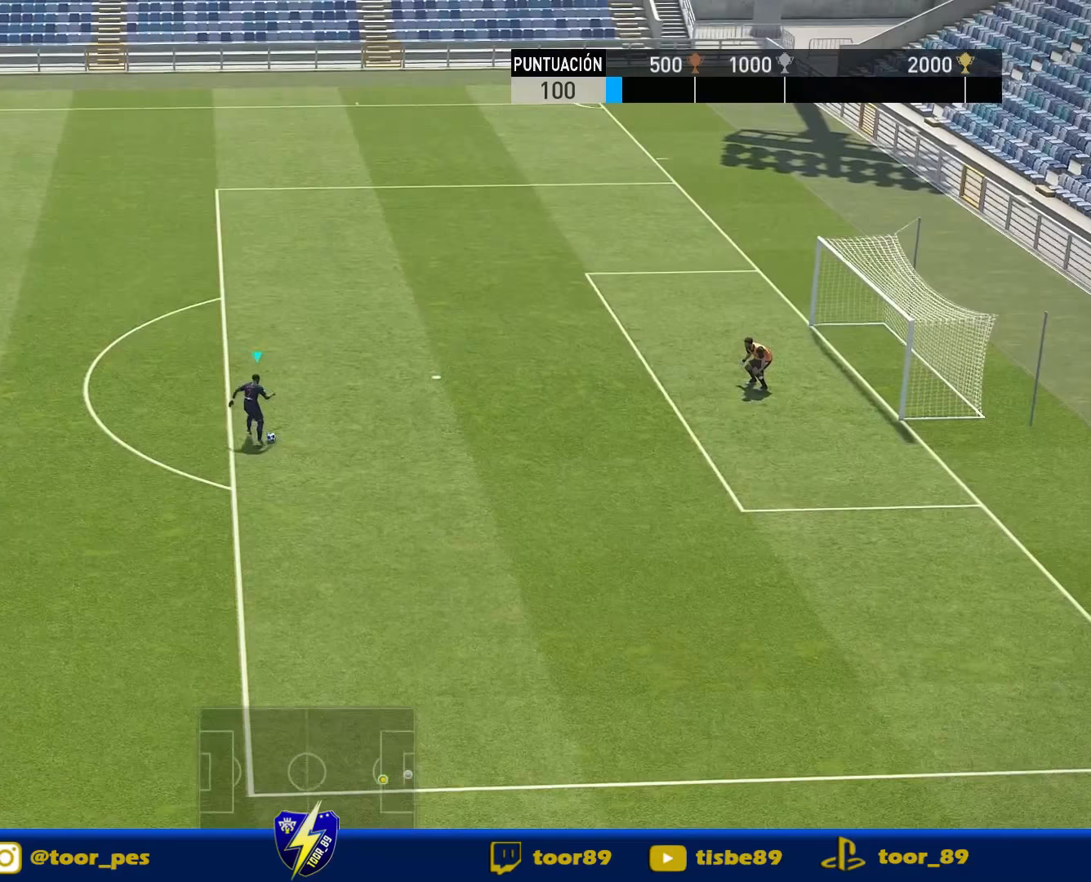
{"buttons": ["R2", "DPAD_UP"], "right_stick": "center", "events": []}
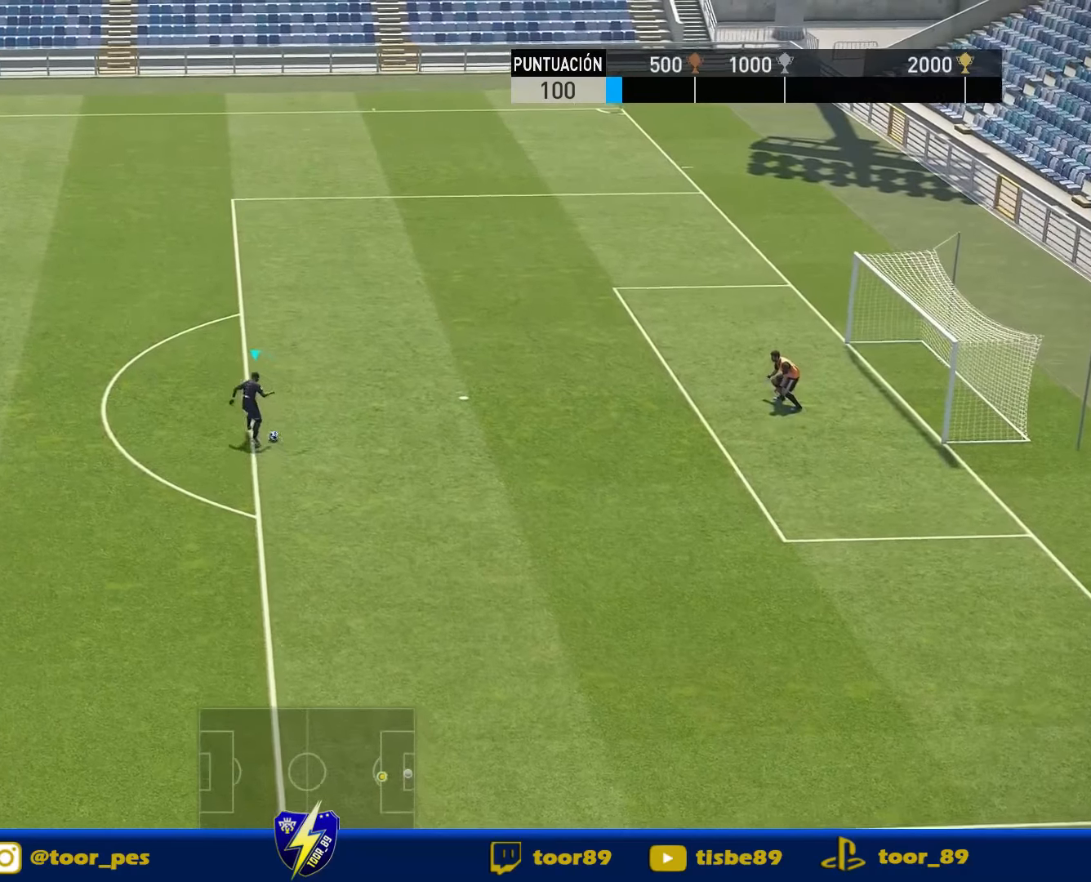
{"buttons": ["R2", "DPAD_UP"], "right_stick": "center", "events": []}
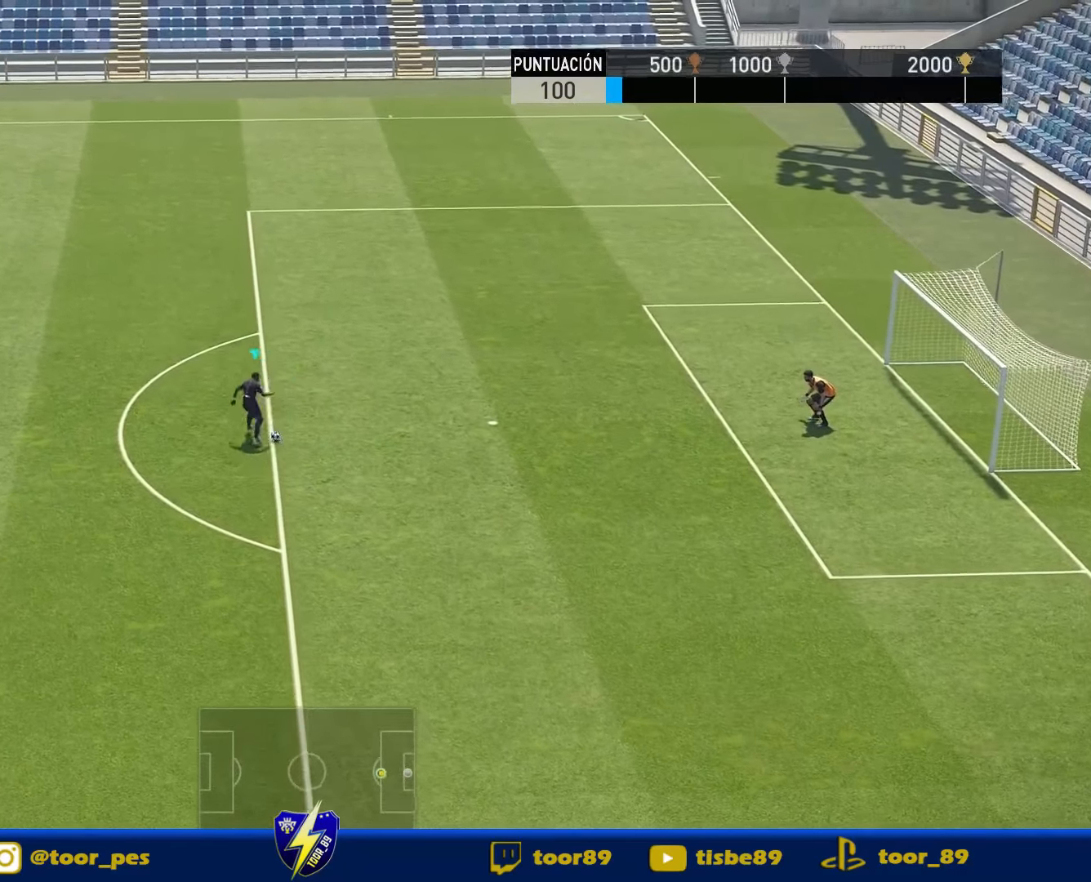
{"buttons": ["R2", "DPAD_UP"], "right_stick": "center", "events": []}
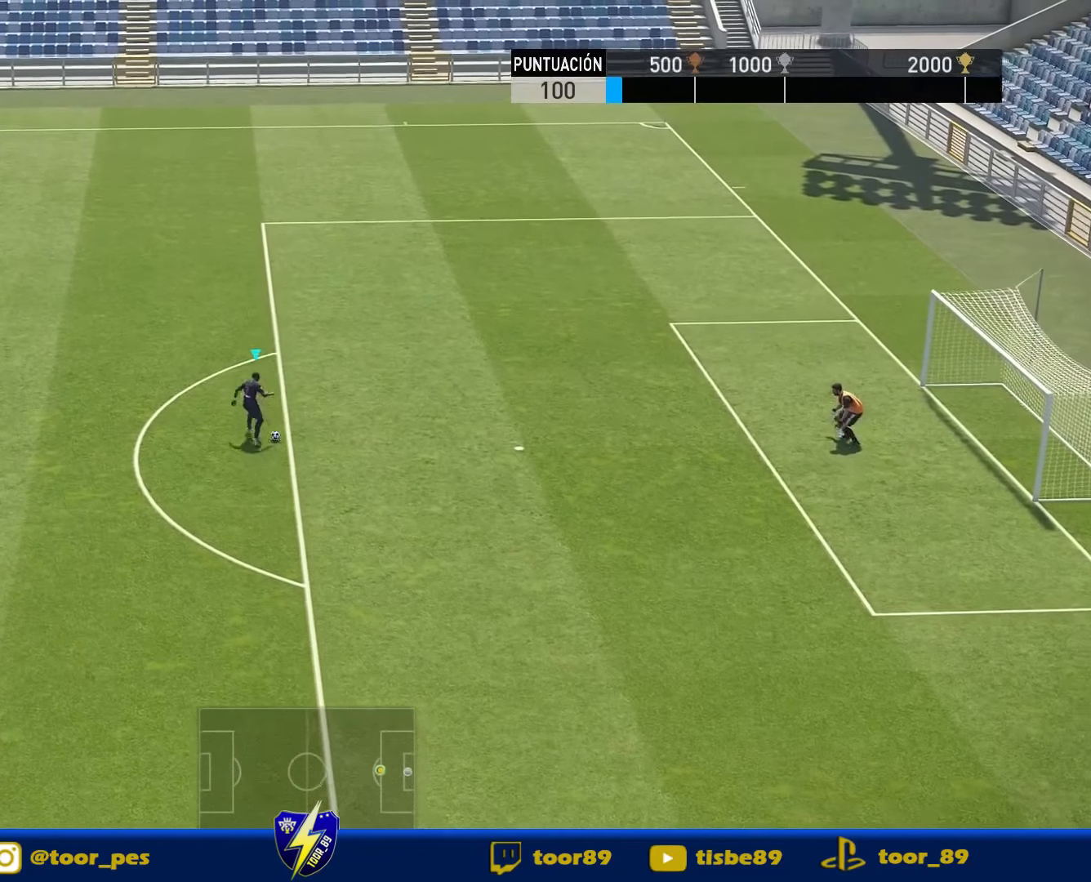
{"buttons": ["R2", "DPAD_UP"], "right_stick": "center", "events": []}
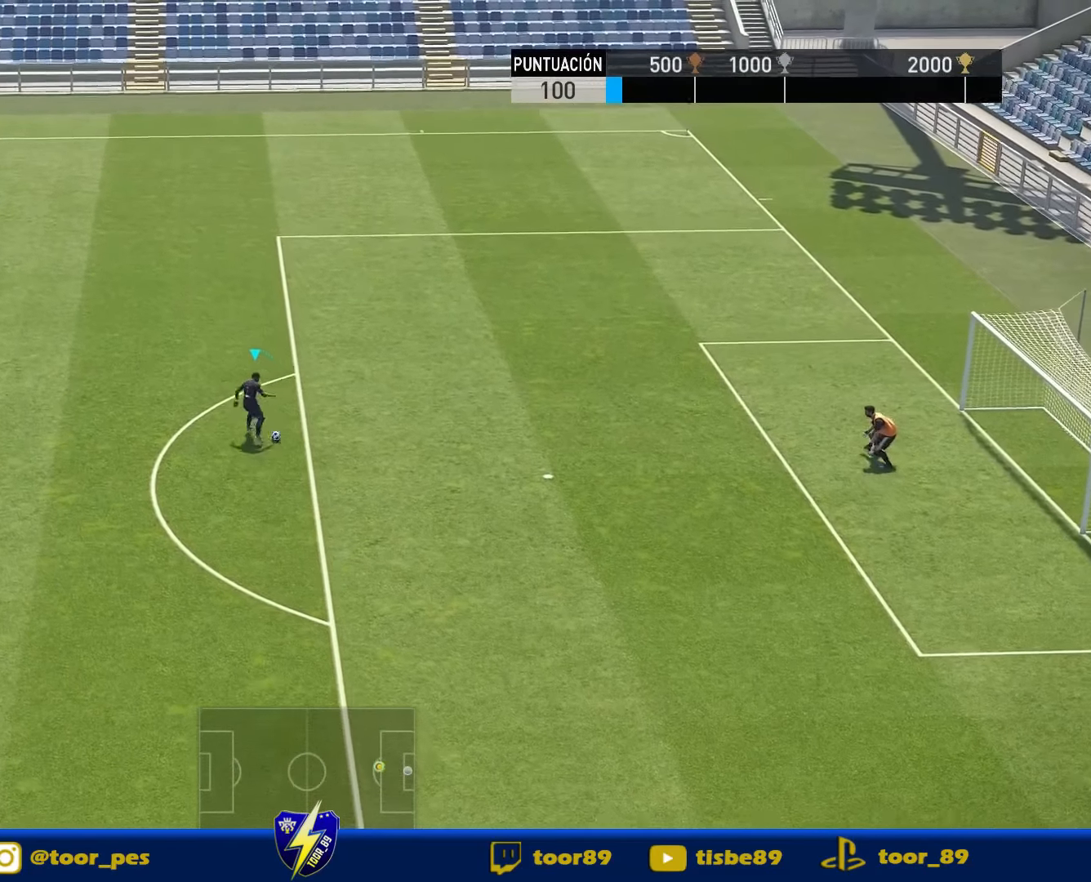
{"buttons": ["R2", "DPAD_UP"], "right_stick": "center", "events": []}
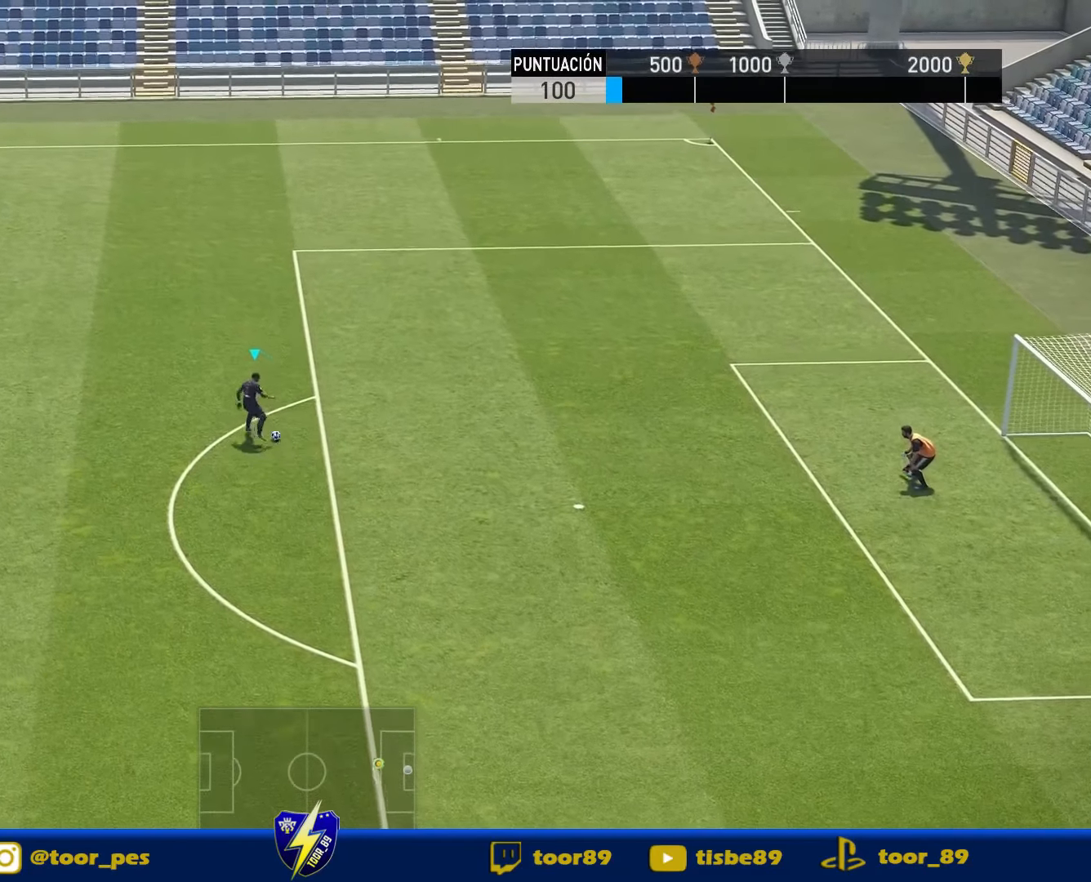
{"buttons": ["R2", "DPAD_UP"], "right_stick": "center", "events": []}
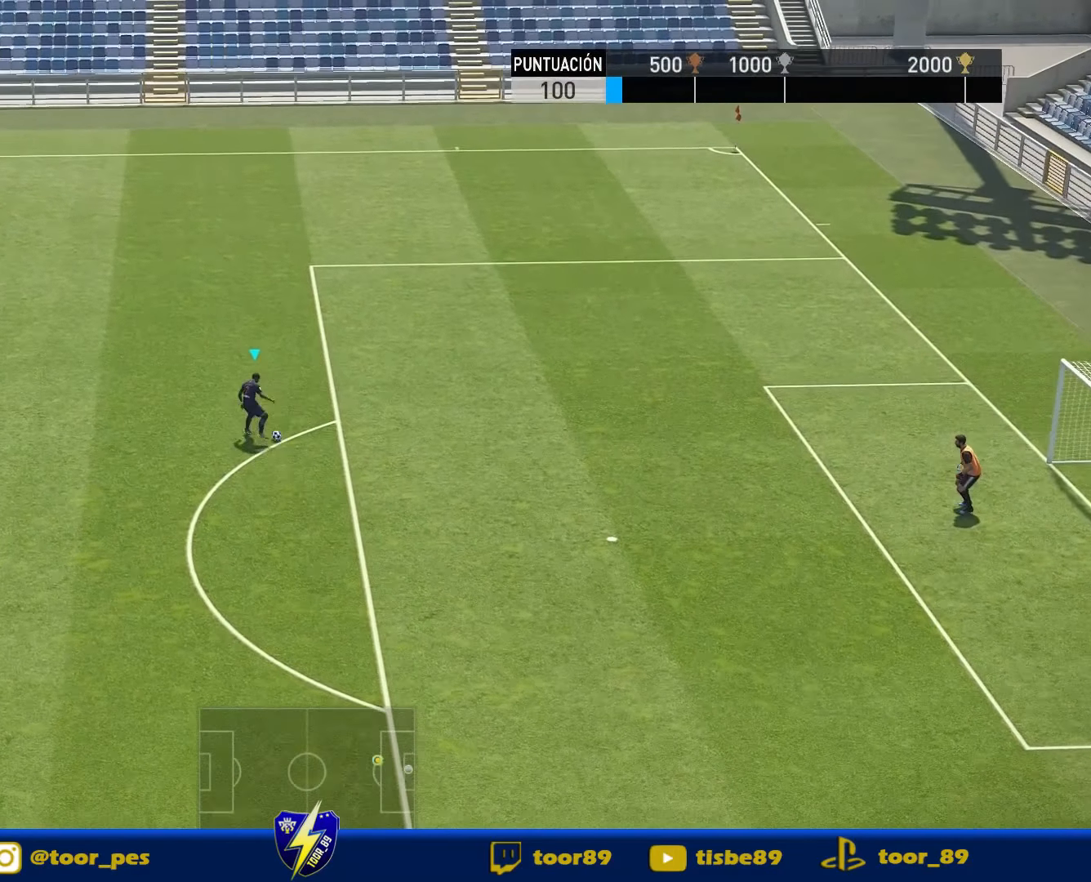
{"buttons": ["R2", "DPAD_UP"], "right_stick": "center", "events": []}
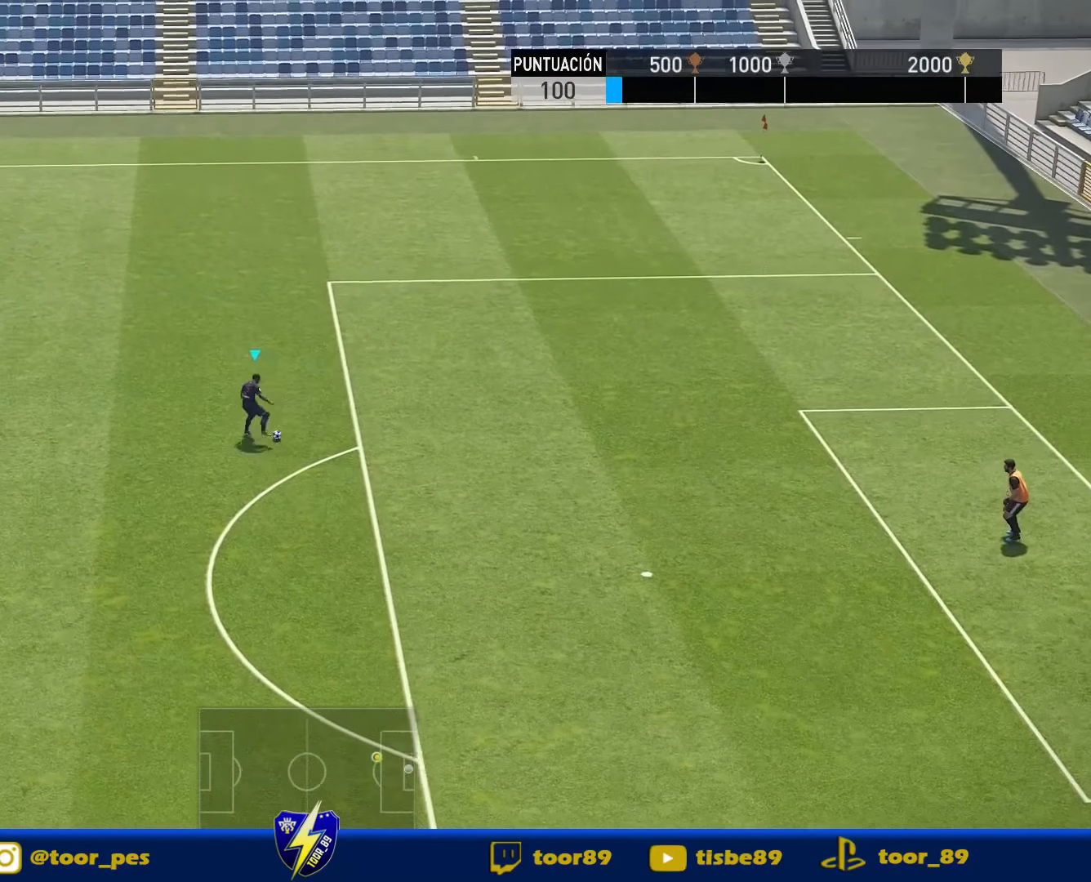
{"buttons": ["R2", "DPAD_UP"], "right_stick": "center", "events": []}
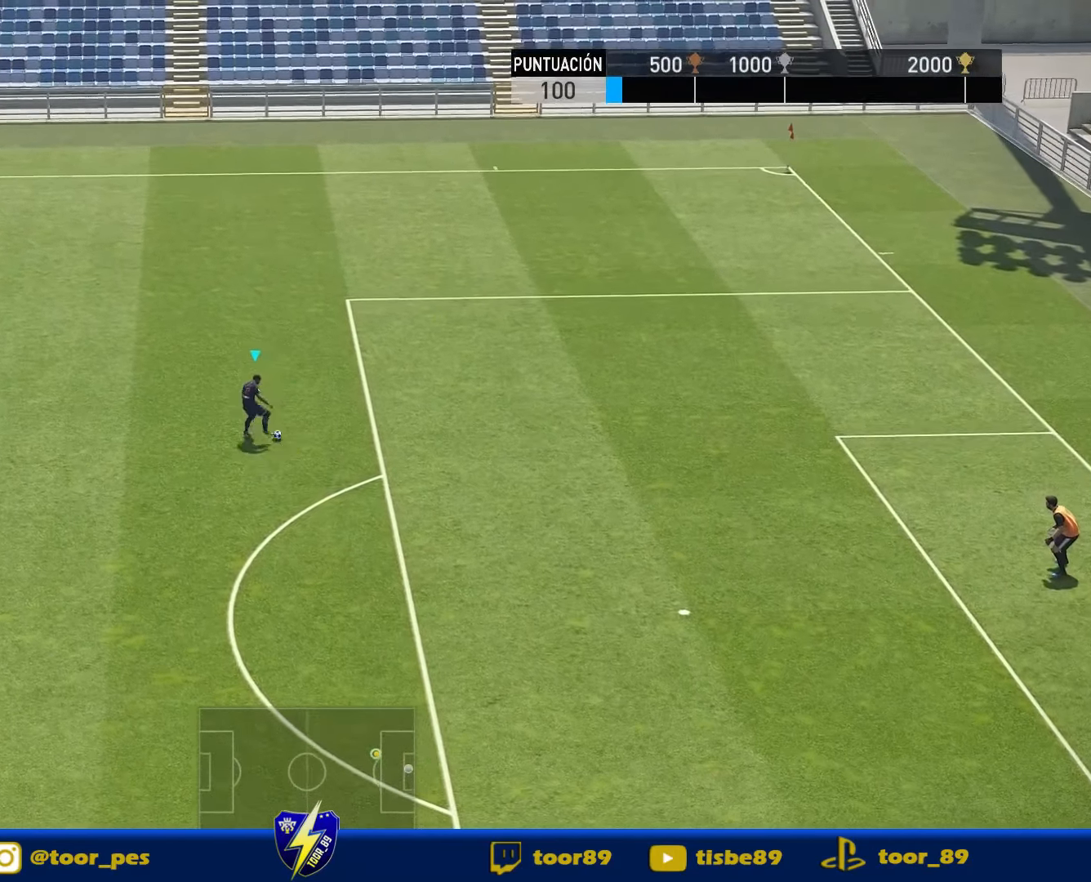
{"buttons": ["R1", "DPAD_DOWN", "DPAD_RIGHT"], "right_stick": "center", "events": [[183, "DPAD_DOWN", "down"], [183, "DPAD_RIGHT", "down"], [183, "DPAD_UP", "up"], [183, "R2", "up"], [283, "R1", "down"]]}
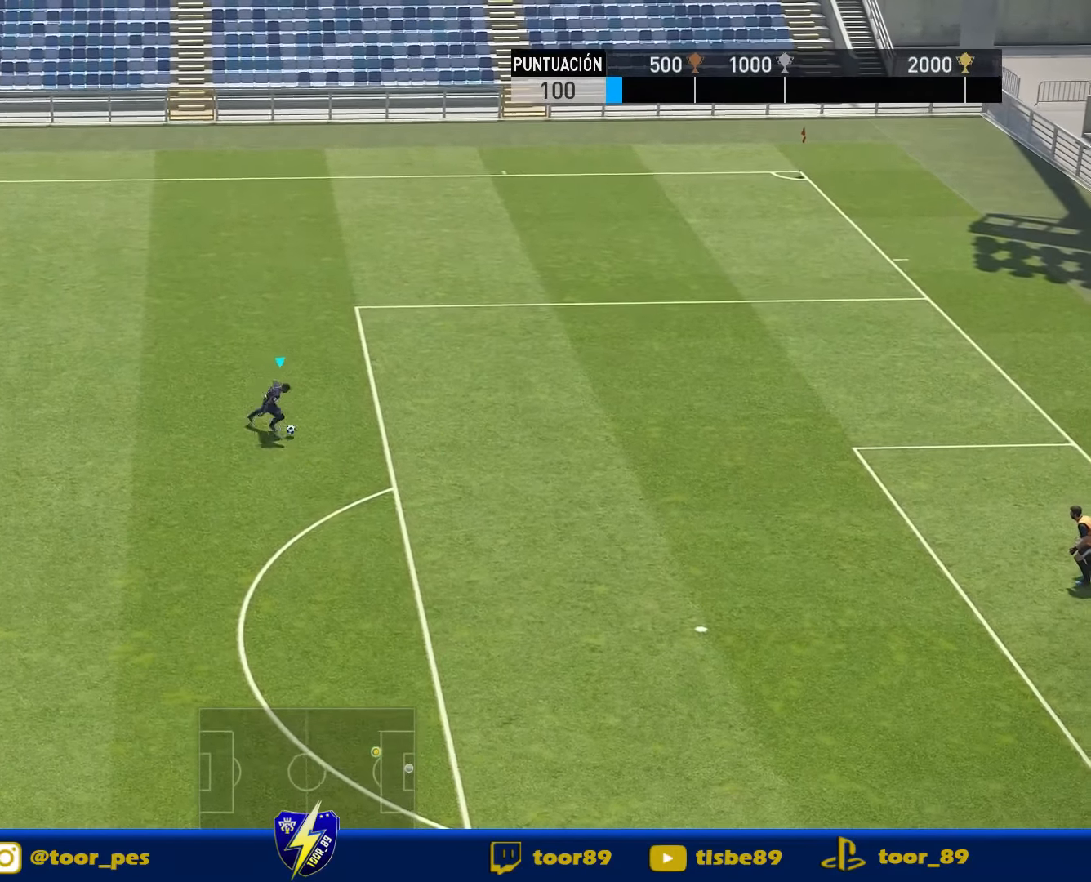
{"buttons": ["R1", "DPAD_DOWN", "DPAD_RIGHT"], "right_stick": "center", "events": []}